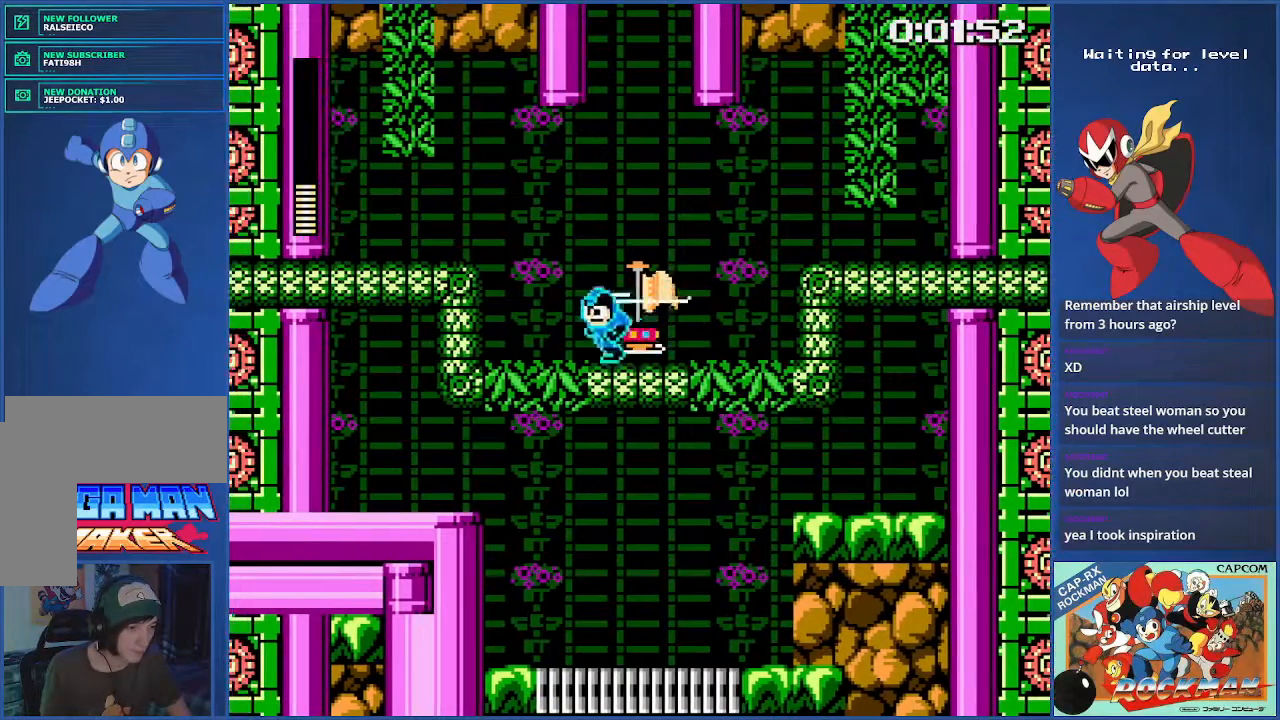
Gameplay with a controller (PlayStation layout); each line is a JSON object with the inputs held at the frame after it. "events" lists button and stick changes between this image and that frame as [ms after this image, input, new state], when the widget could be followed in between. Not read: CROSS L2 L3 R2 R3 SQUARE.
{"buttons": ["DPAD_LEFT"], "events": []}
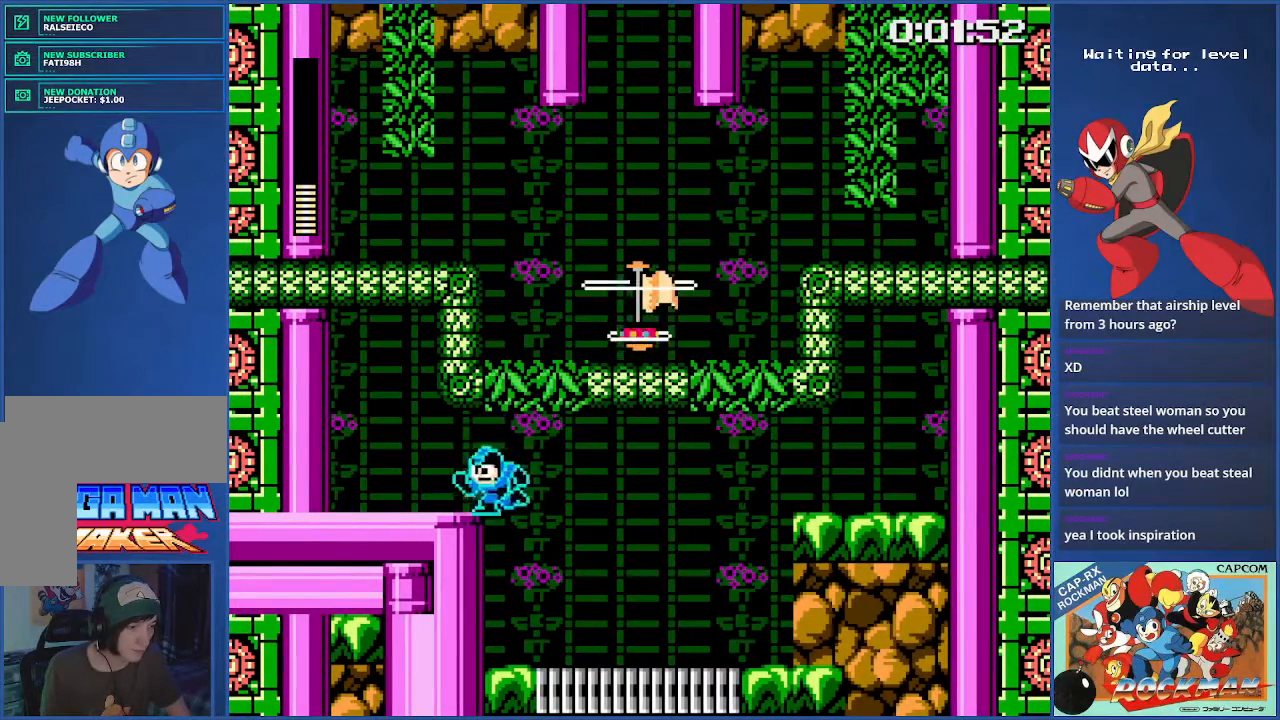
{"buttons": ["DPAD_RIGHT"], "events": [[167, "DPAD_LEFT", "up"], [434, "DPAD_RIGHT", "down"]]}
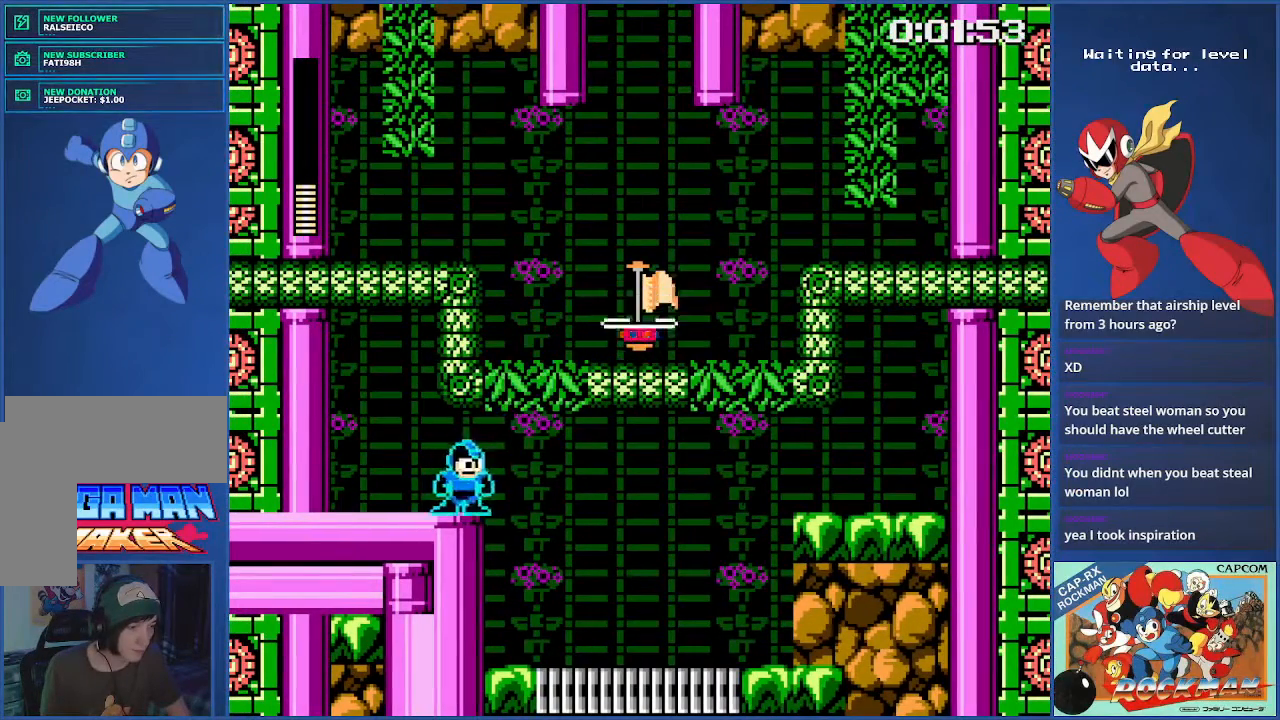
{"buttons": ["DPAD_RIGHT"], "events": []}
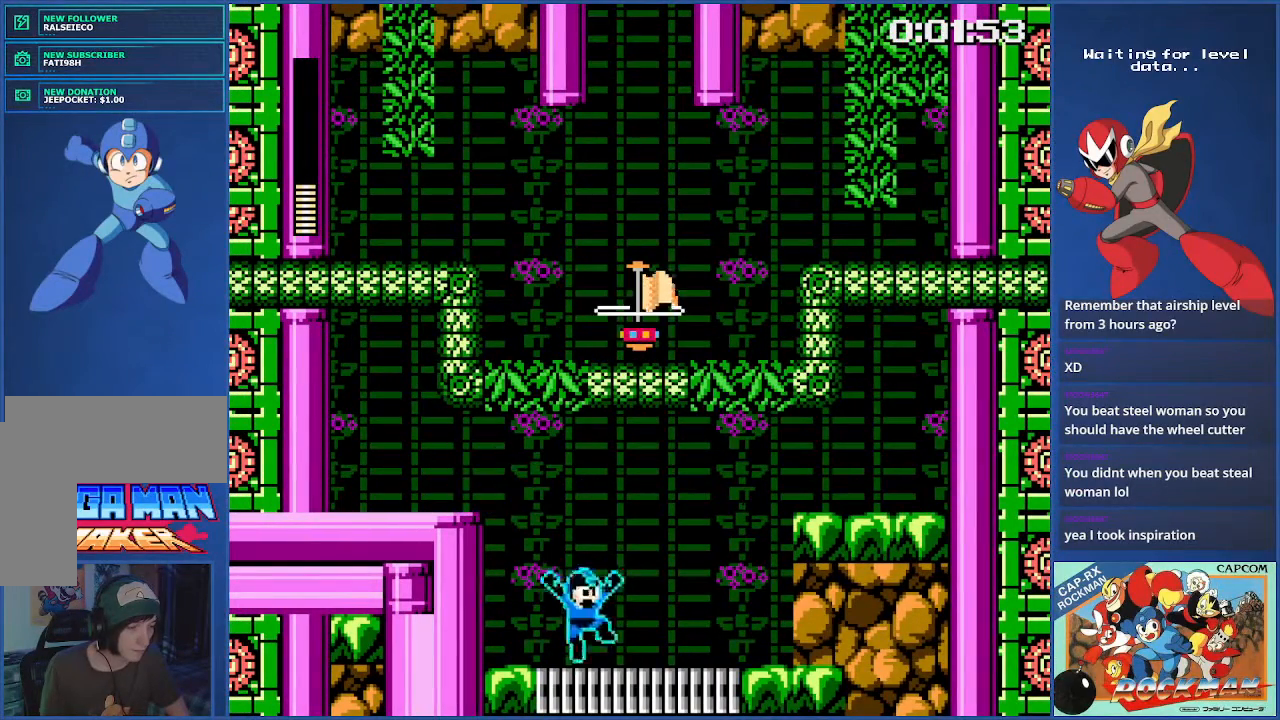
{"buttons": [], "events": [[300, "DPAD_RIGHT", "up"]]}
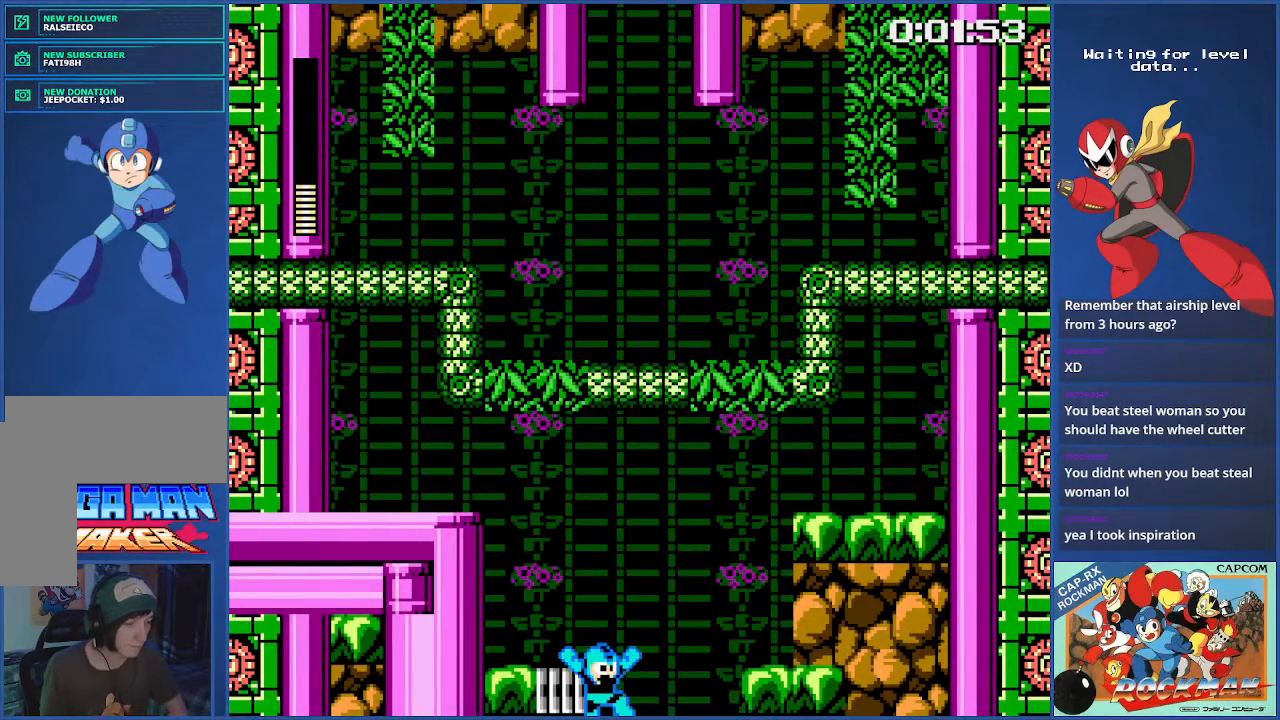
{"buttons": [], "events": []}
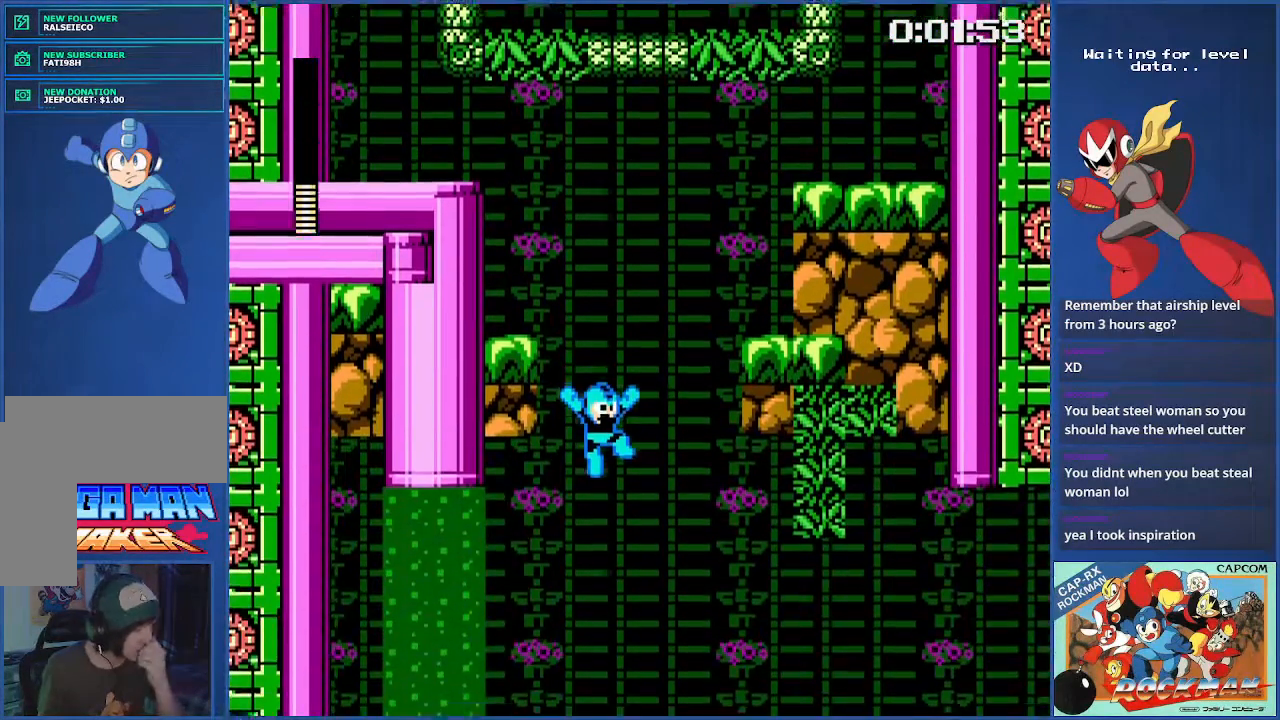
{"buttons": [], "events": []}
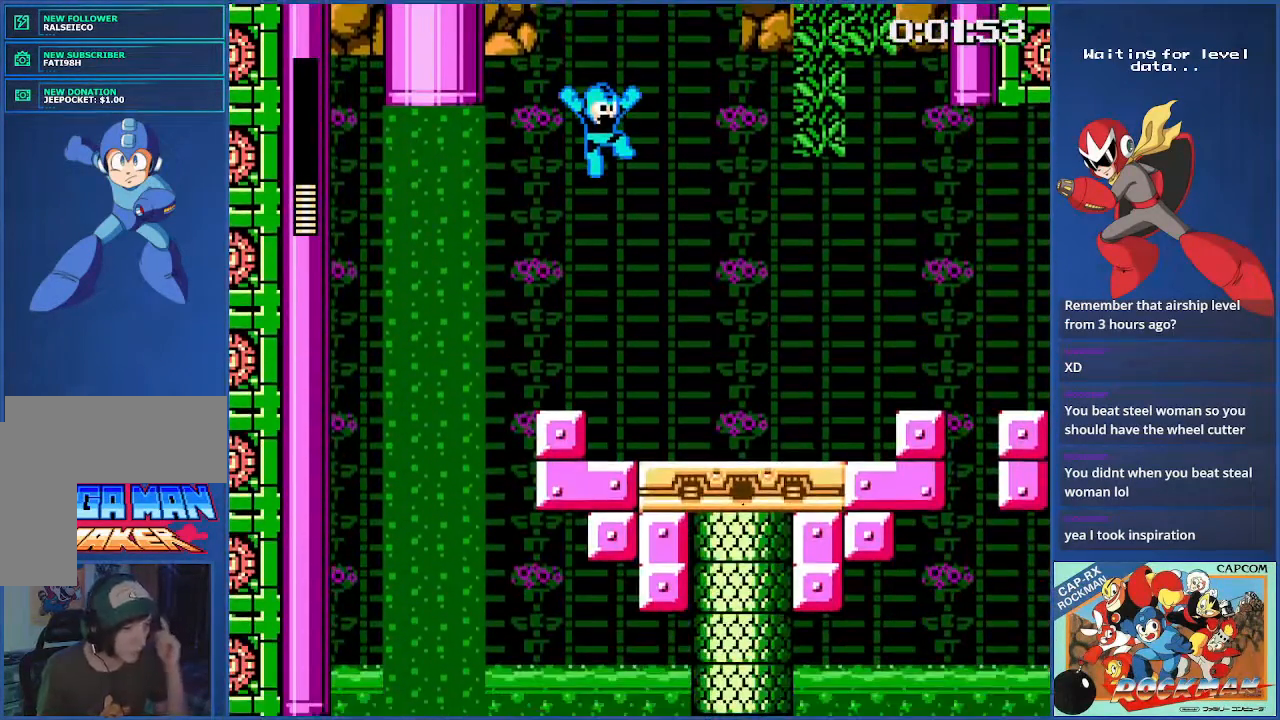
{"buttons": [], "events": []}
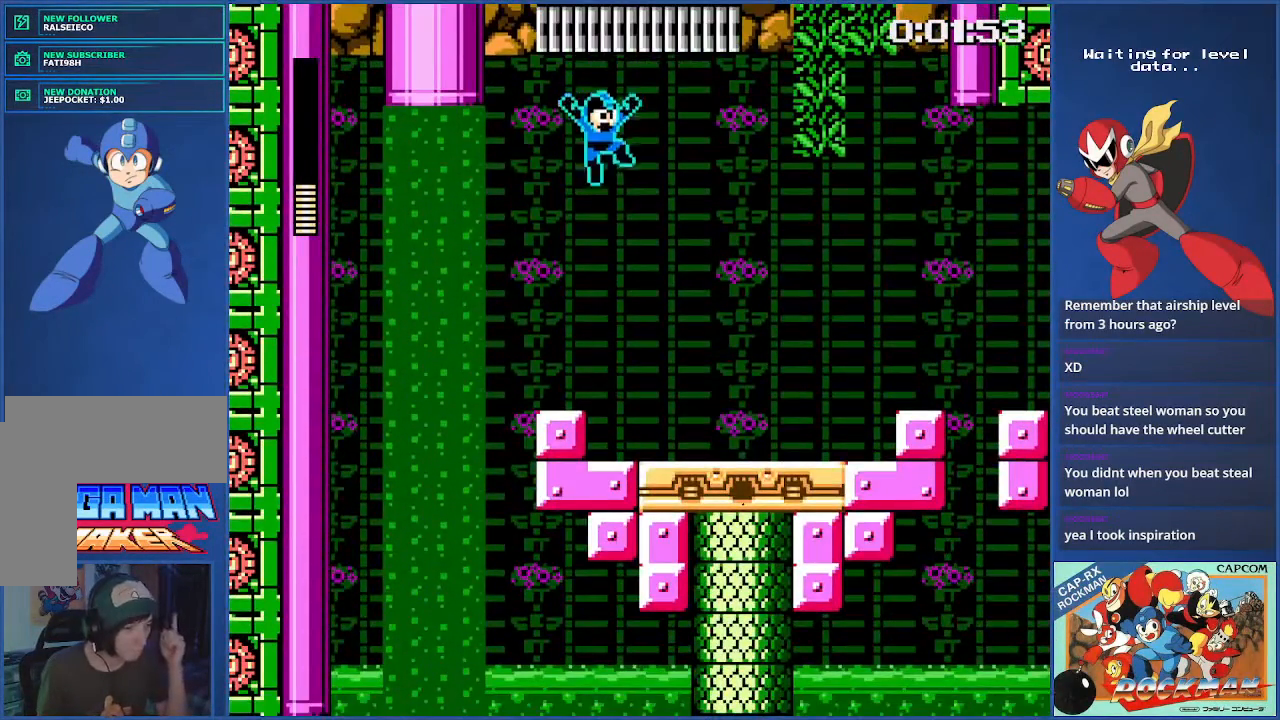
{"buttons": [], "events": []}
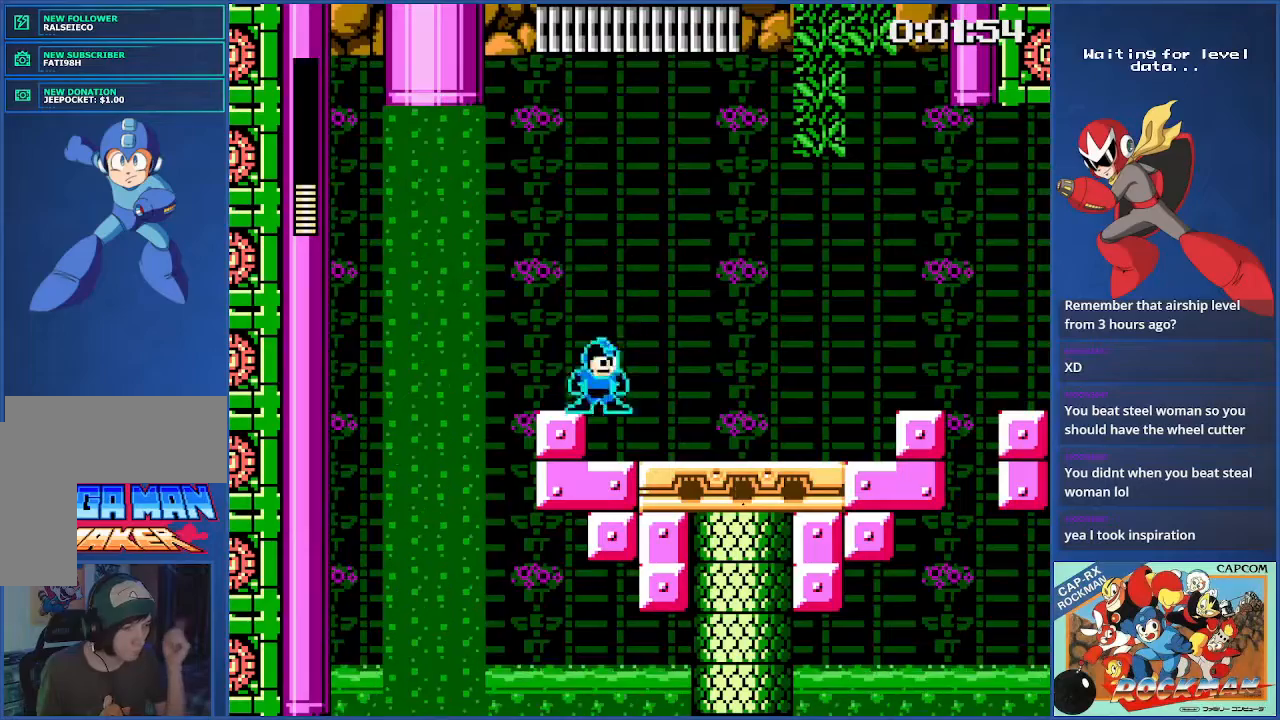
{"buttons": [], "events": []}
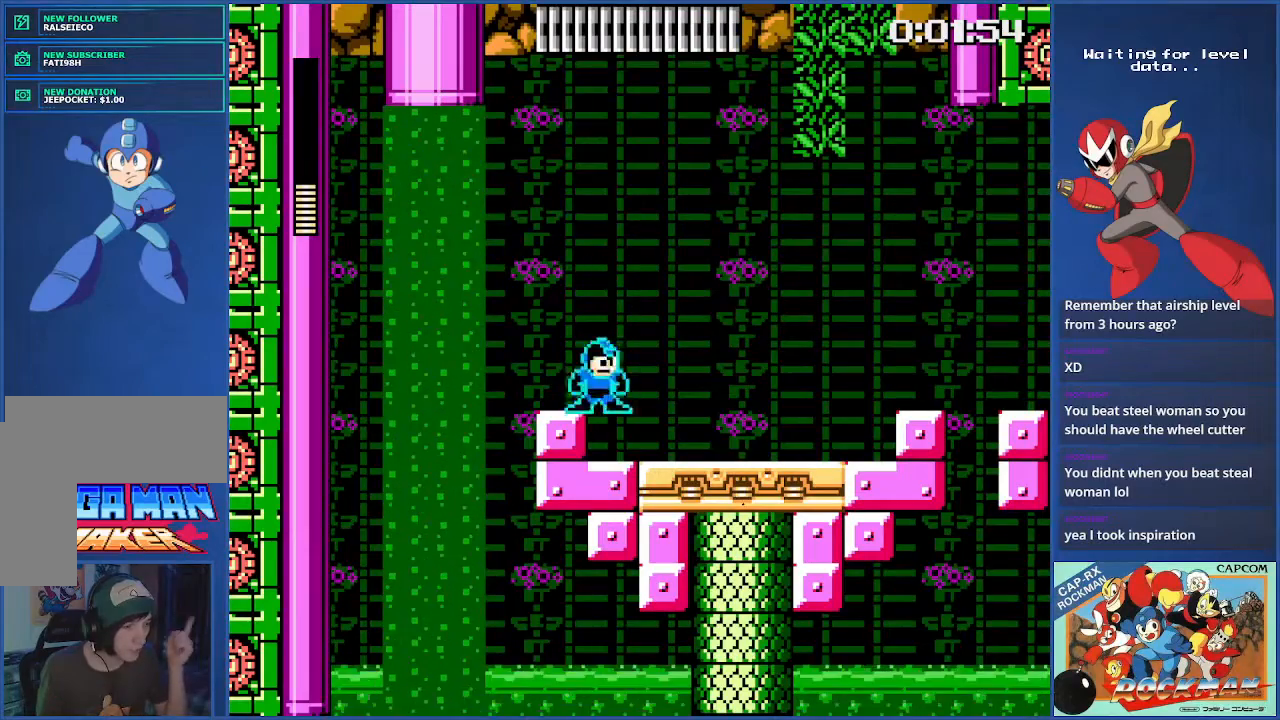
{"buttons": [], "events": []}
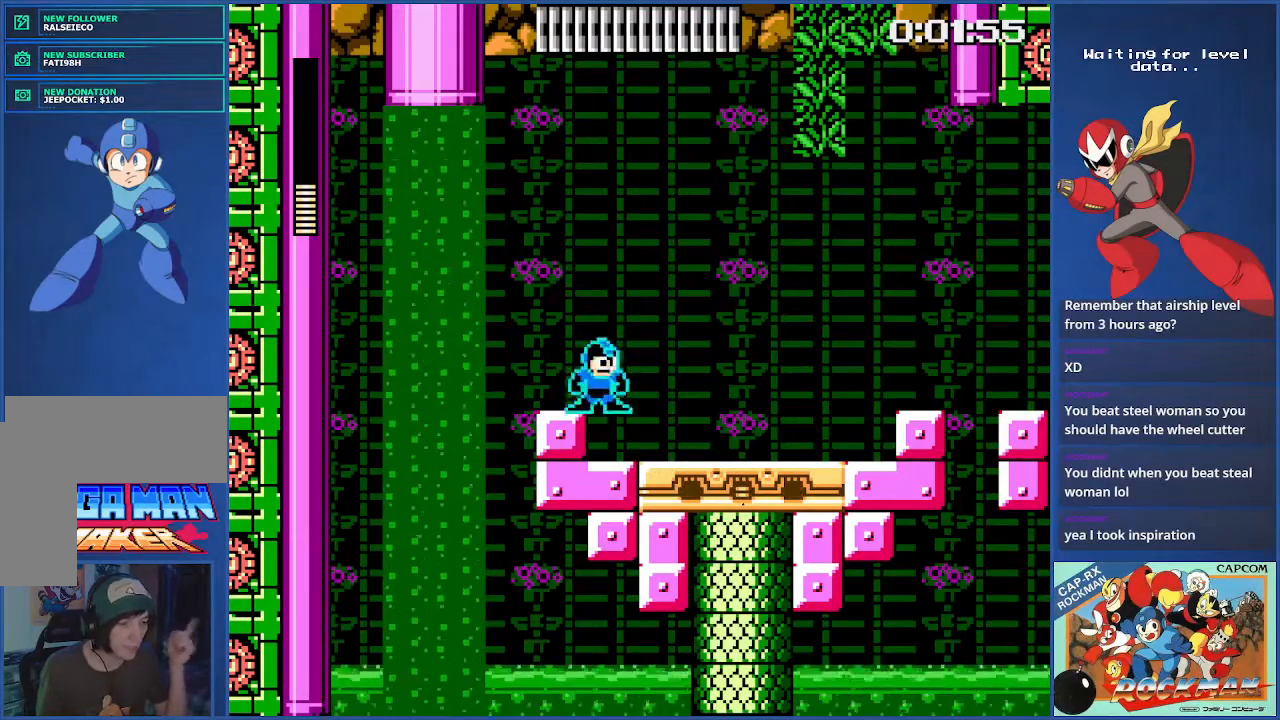
{"buttons": [], "events": []}
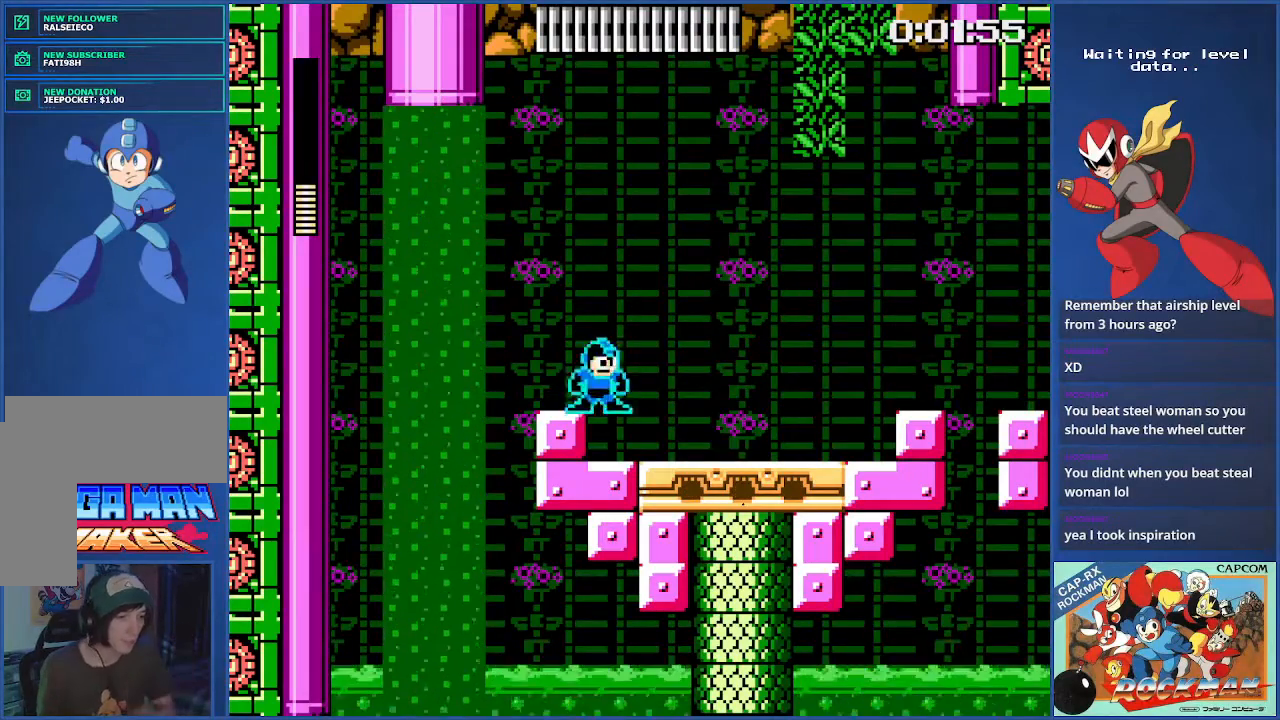
{"buttons": ["DPAD_RIGHT"], "events": [[367, "DPAD_RIGHT", "down"]]}
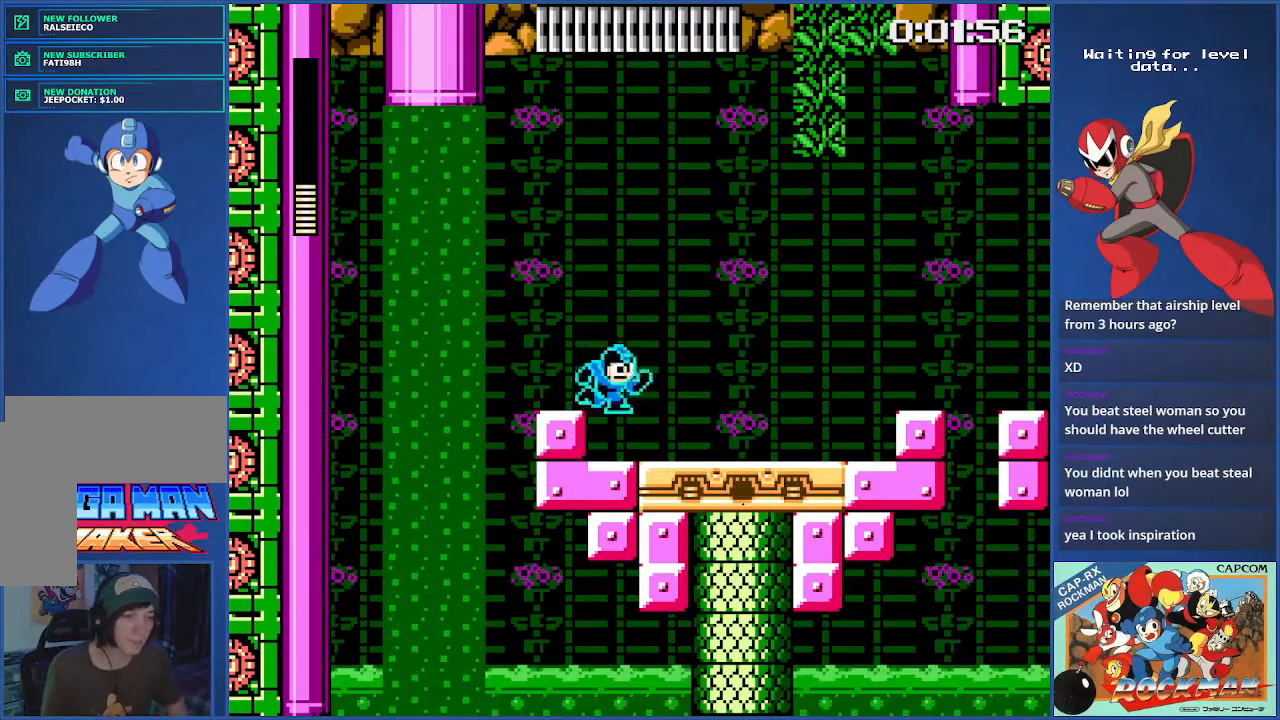
{"buttons": ["DPAD_RIGHT"], "events": [[183, "CIRCLE", "down"], [333, "CIRCLE", "up"]]}
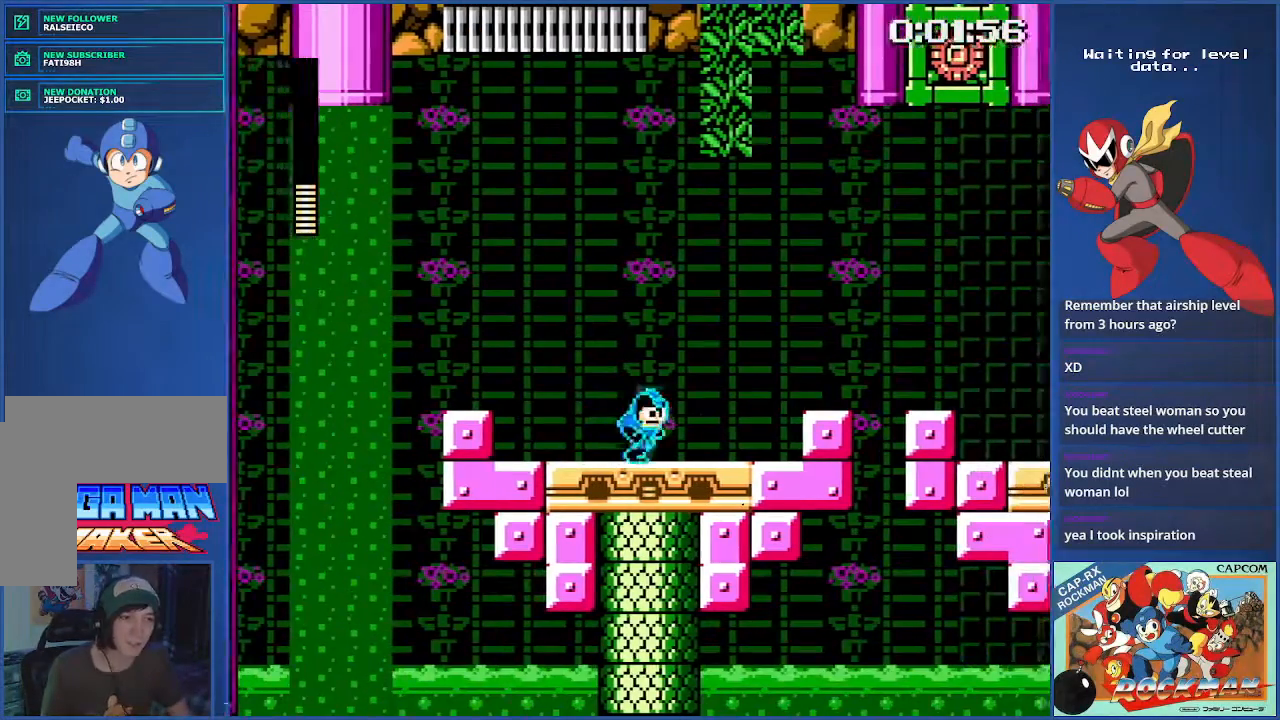
{"buttons": [], "events": [[50, "CIRCLE", "down"], [300, "CIRCLE", "up"], [501, "DPAD_RIGHT", "up"]]}
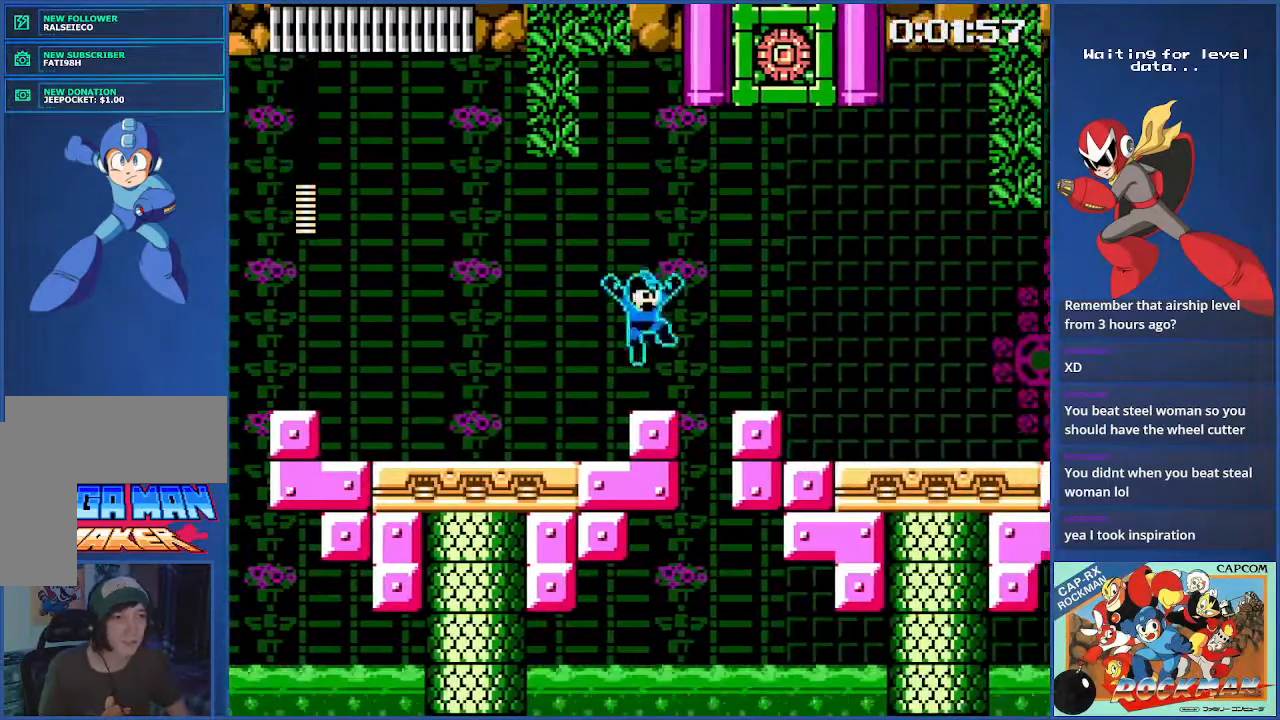
{"buttons": ["CIRCLE", "DPAD_RIGHT"], "events": [[200, "DPAD_RIGHT", "down"], [233, "CIRCLE", "down"]]}
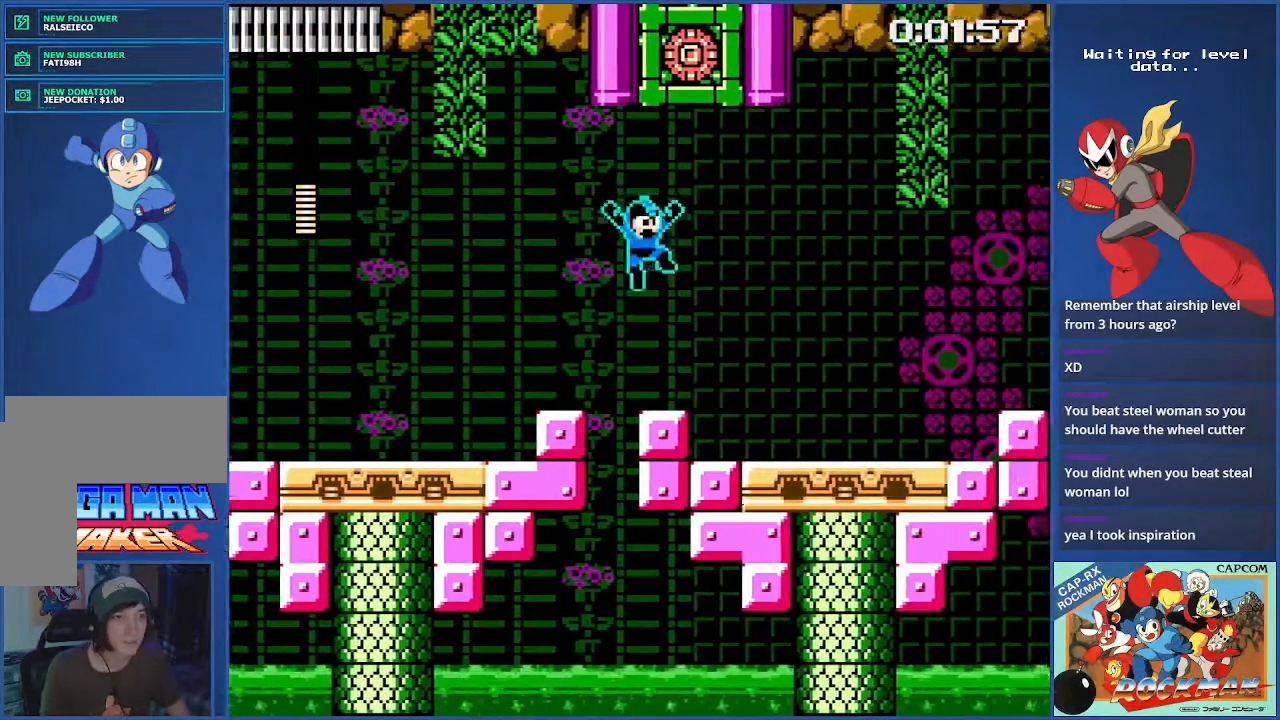
{"buttons": ["CIRCLE", "DPAD_RIGHT"], "events": [[33, "CIRCLE", "up"], [484, "CIRCLE", "down"]]}
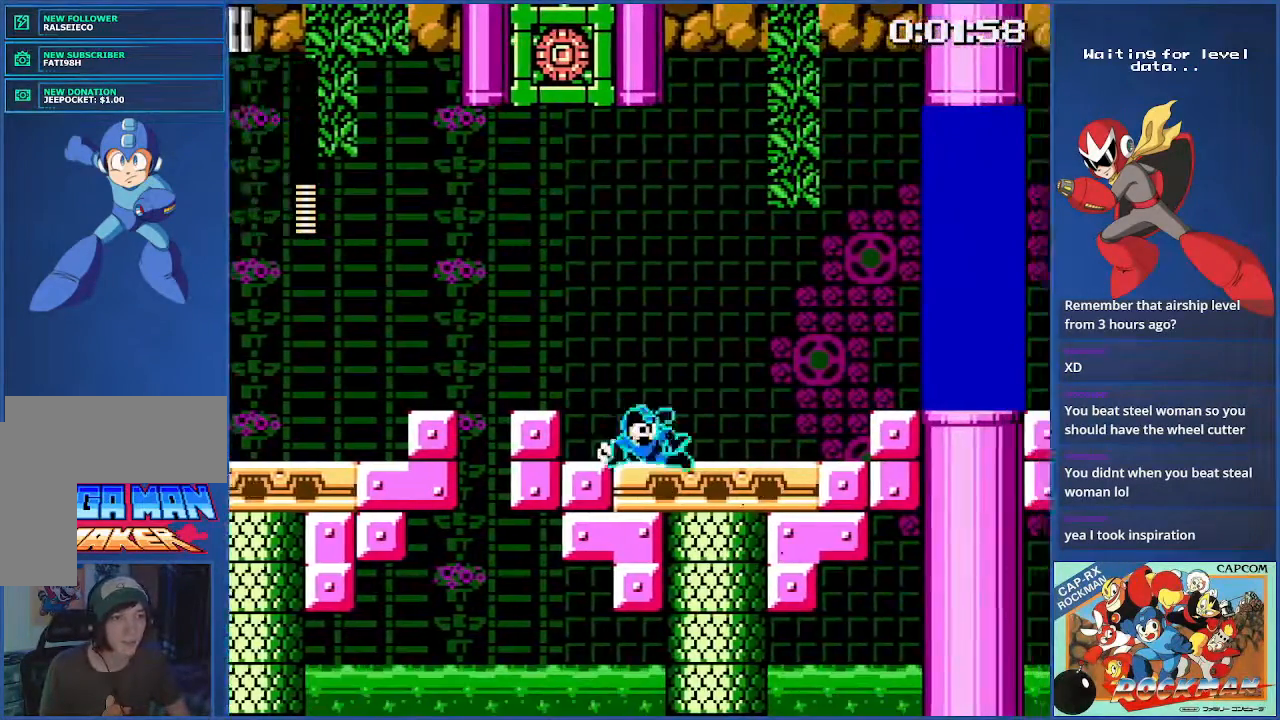
{"buttons": ["CIRCLE", "DPAD_RIGHT"]}
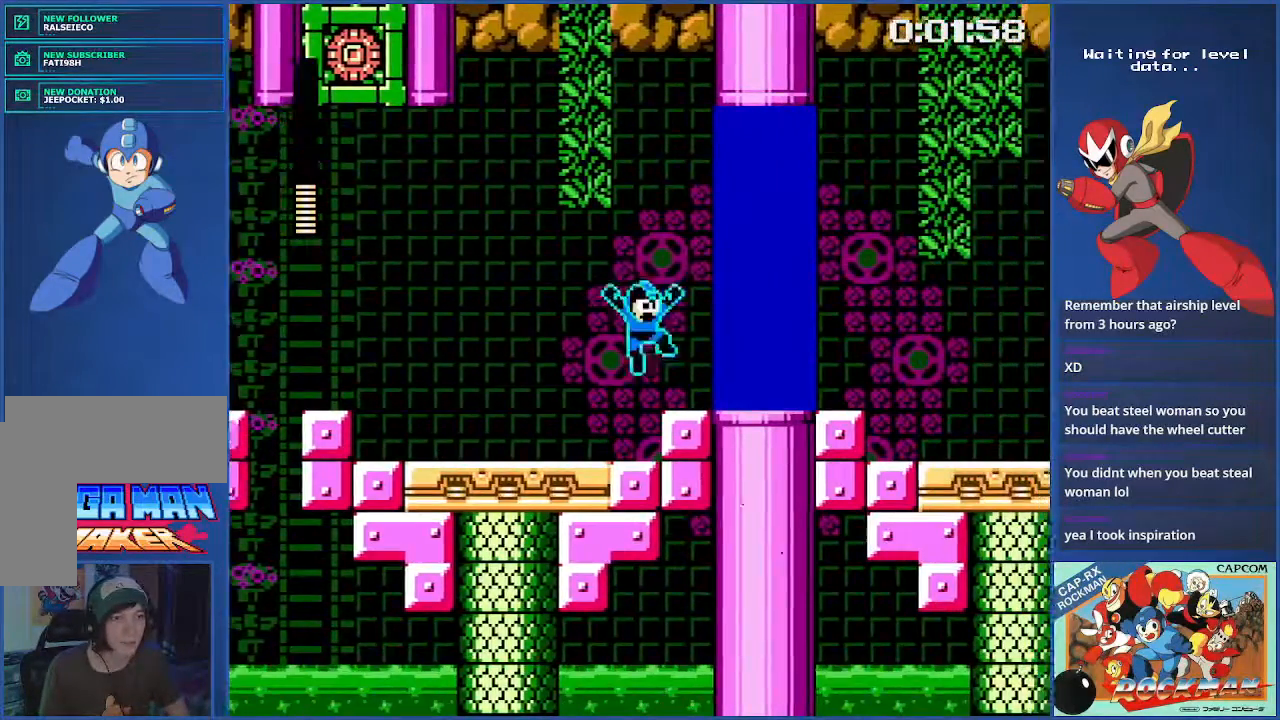
{"buttons": ["CIRCLE", "DPAD_RIGHT"], "events": [[17, "CIRCLE", "up"], [467, "CIRCLE", "down"]]}
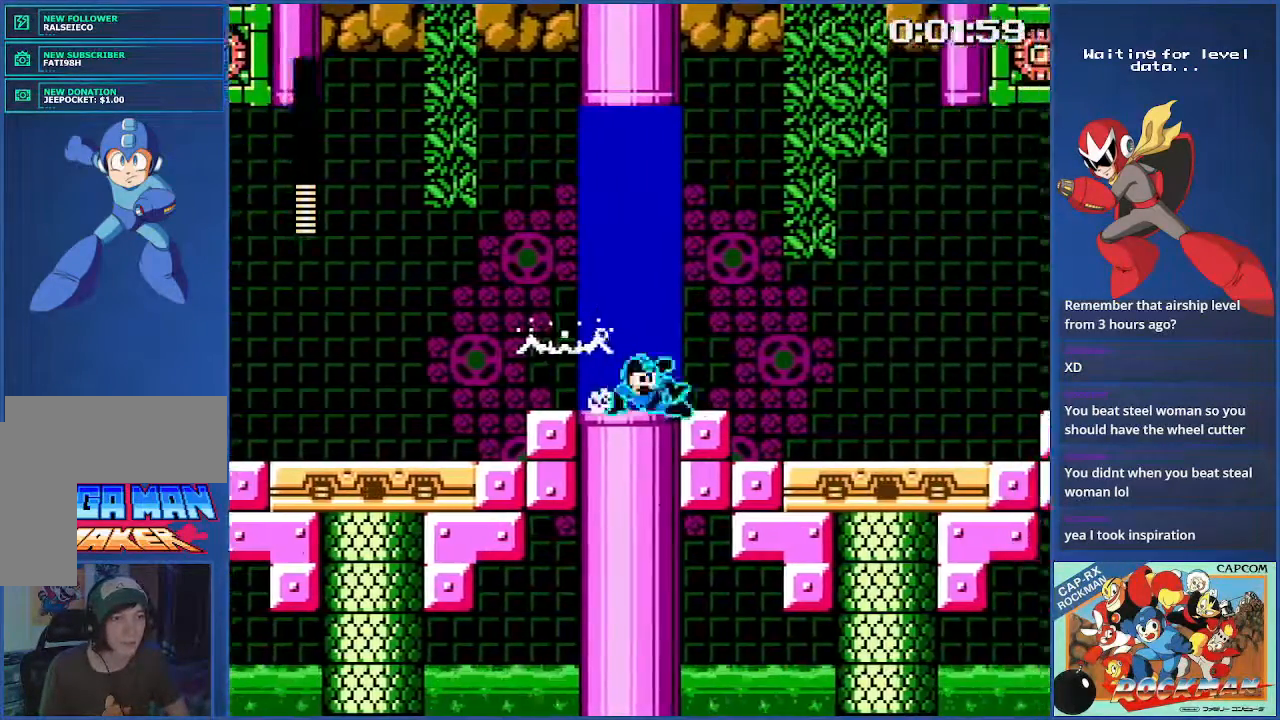
{"buttons": ["DPAD_RIGHT"], "events": [[166, "CIRCLE", "up"]]}
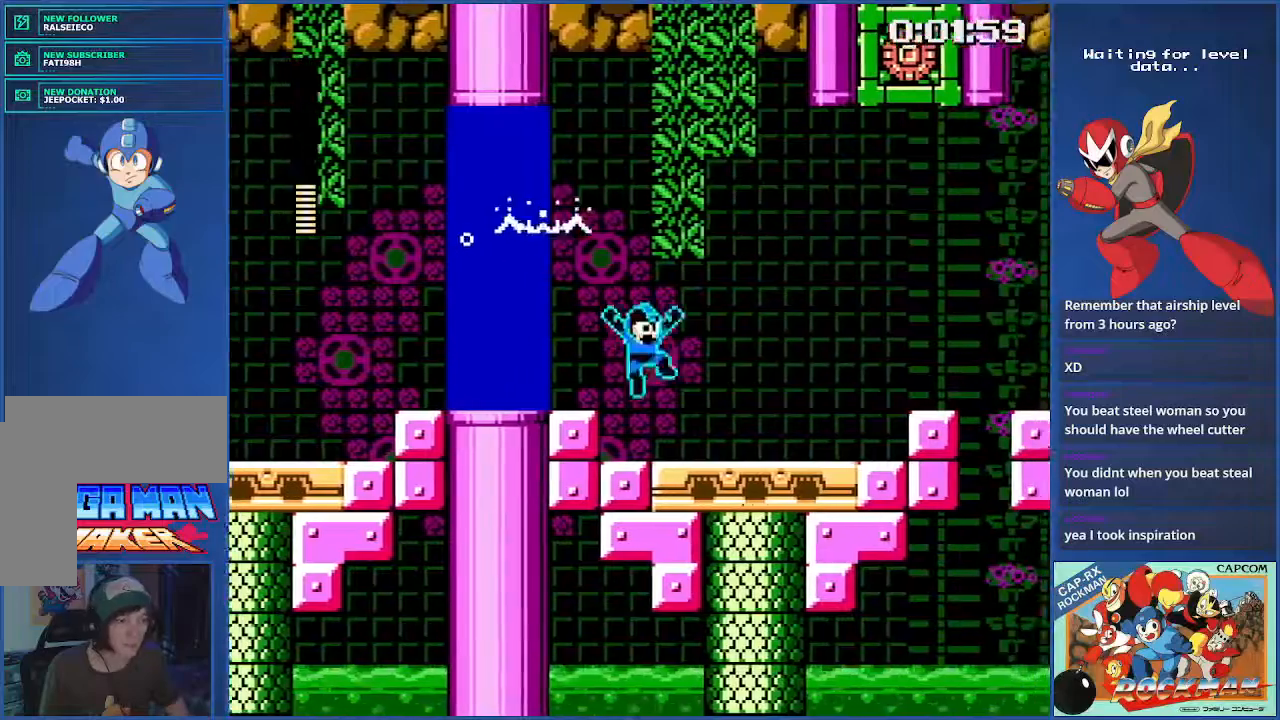
{"buttons": ["DPAD_RIGHT"], "events": []}
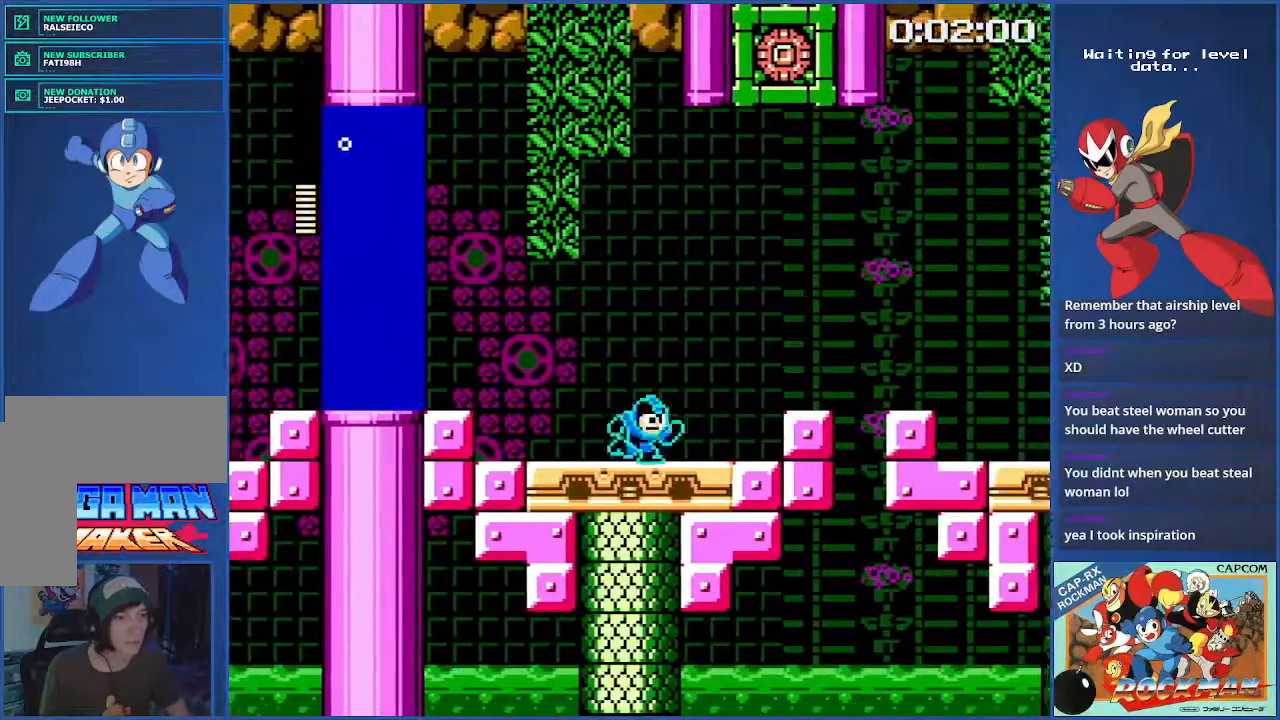
{"buttons": ["DPAD_RIGHT"], "events": []}
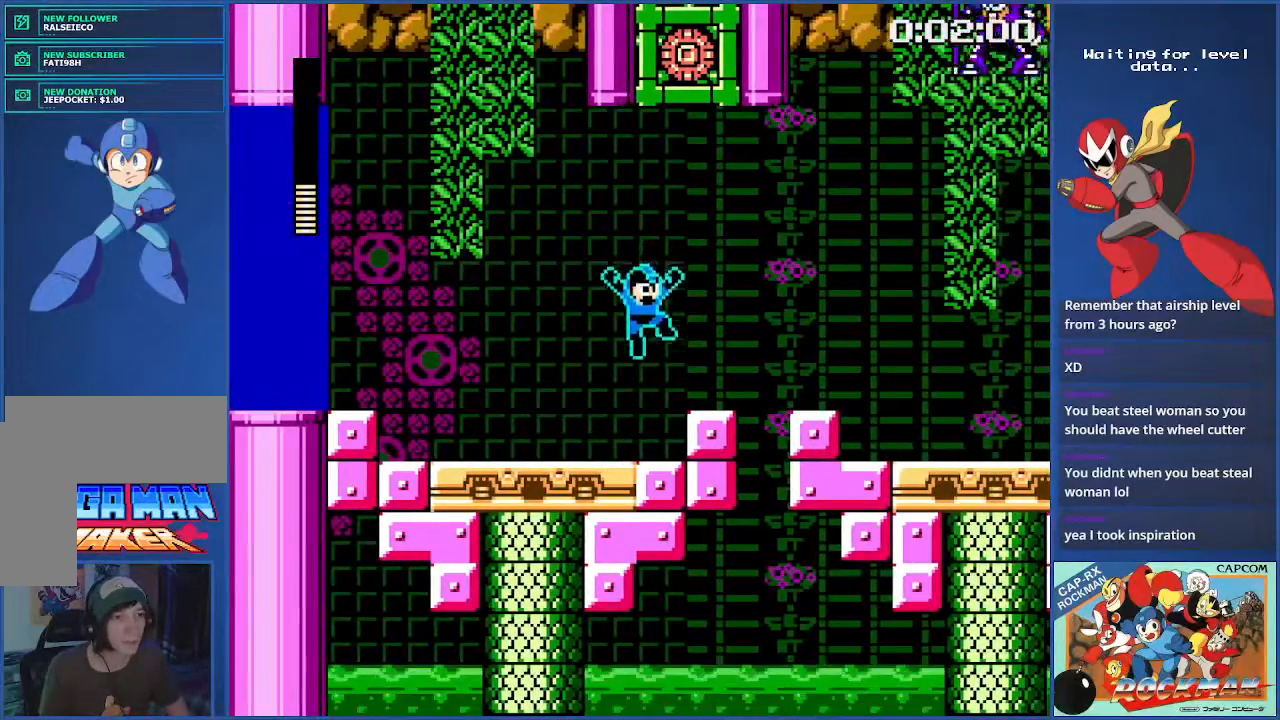
{"buttons": [], "events": [[150, "DPAD_RIGHT", "up"]]}
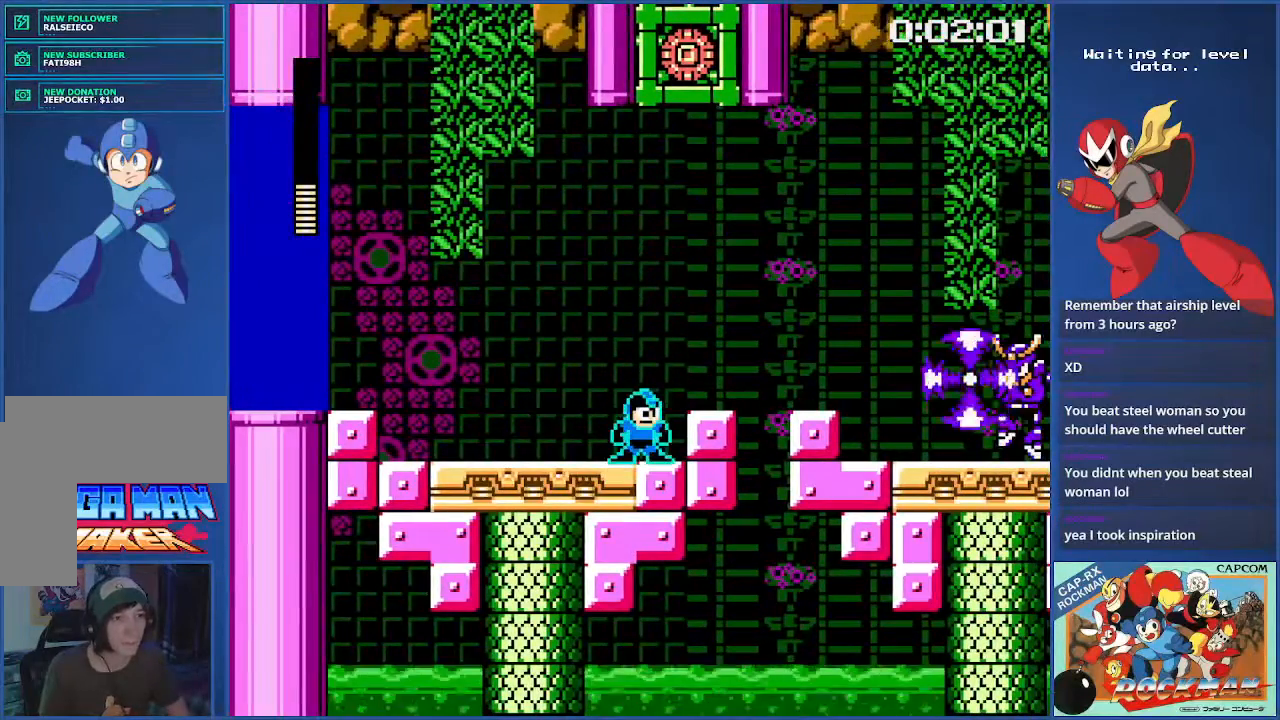
{"buttons": [], "events": []}
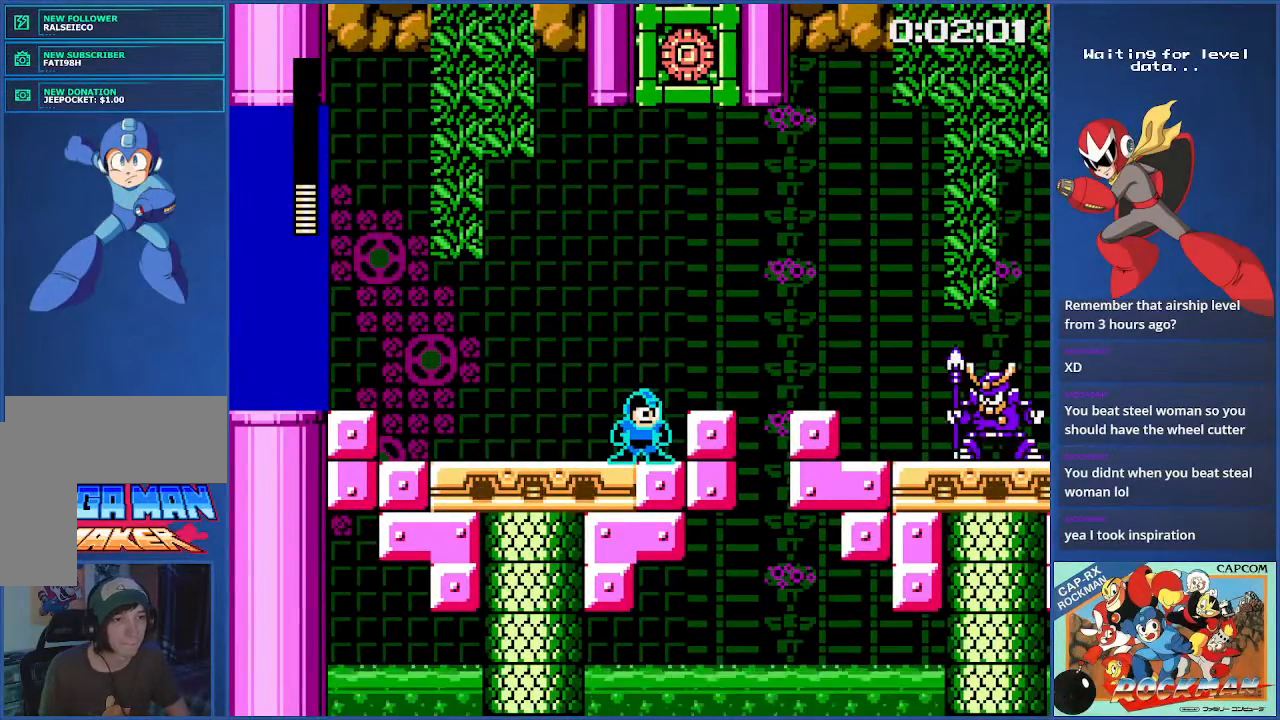
{"buttons": ["DPAD_RIGHT"], "events": [[501, "DPAD_RIGHT", "down"]]}
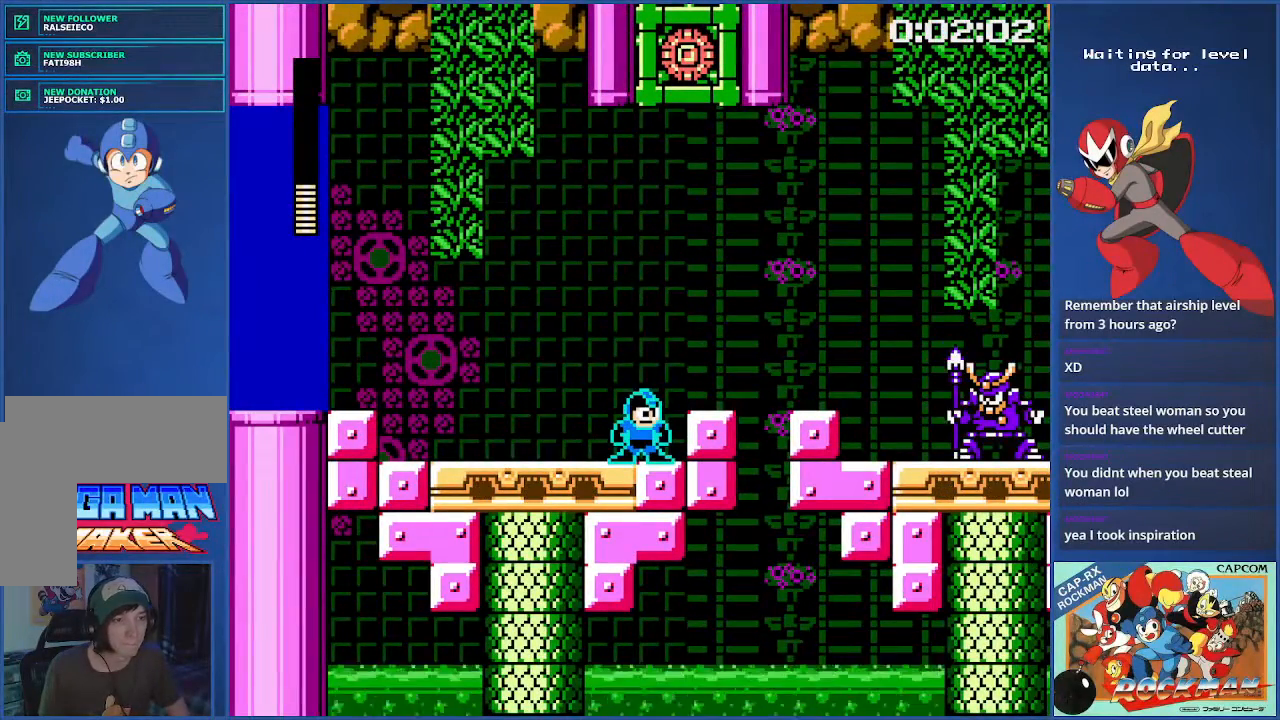
{"buttons": ["DPAD_RIGHT"], "events": []}
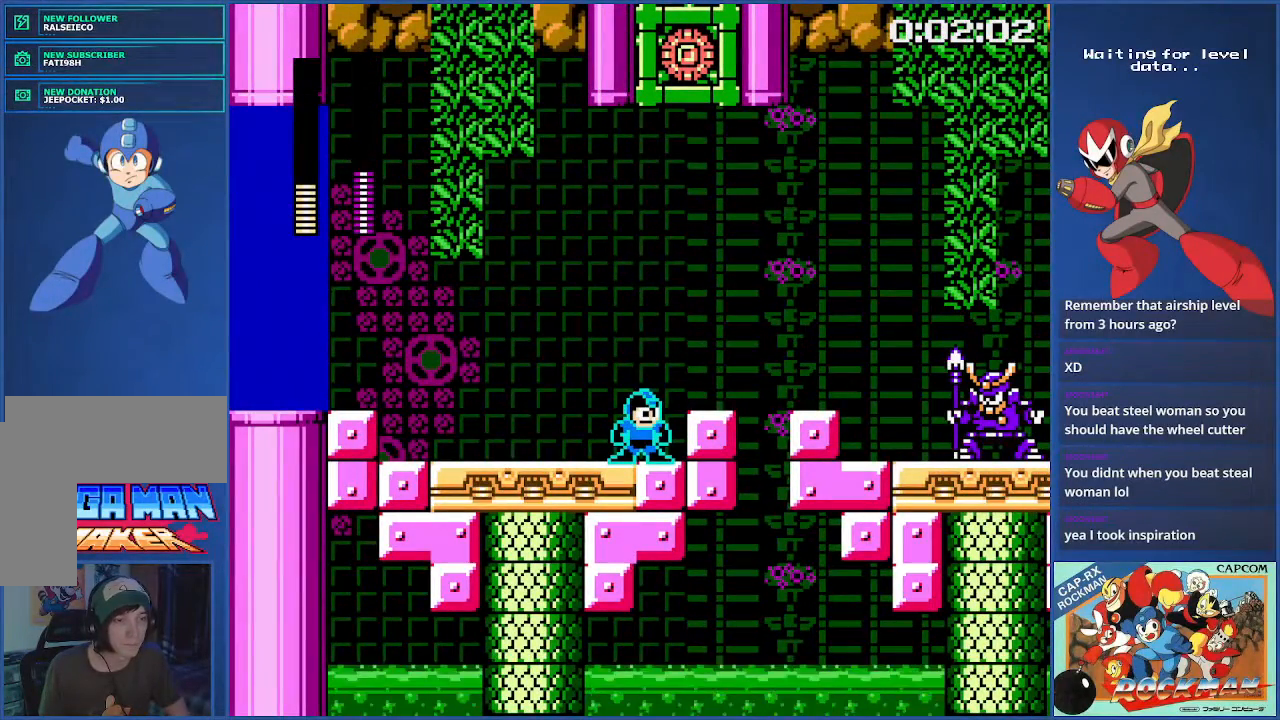
{"buttons": [], "events": [[350, "DPAD_RIGHT", "up"]]}